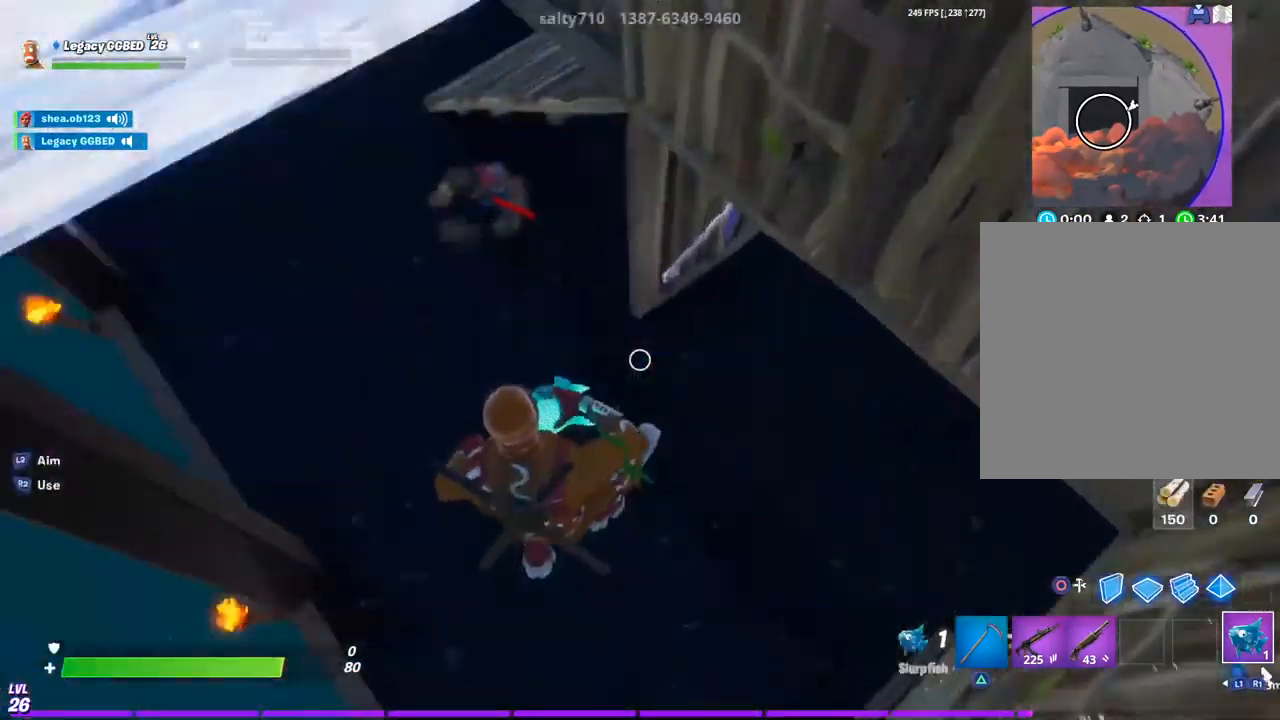
Gameplay with a controller (PlayStation layout); each line is a JSON object with the inputs held at the frame after it (dt_ms = milliseconds from this image to that frame). "events" lists button and stick changes between this image and that frame as [ms after this image, input, new state], when the widget could be followed in between.
{"dt_ms": 500, "buttons": ["R2"], "left_stick": "center", "right_stick": "up-left", "events": [[233, "R2", "down"], [350, "R2", "up"], [350, "right_stick", "up-left"], [483, "R2", "down"]]}
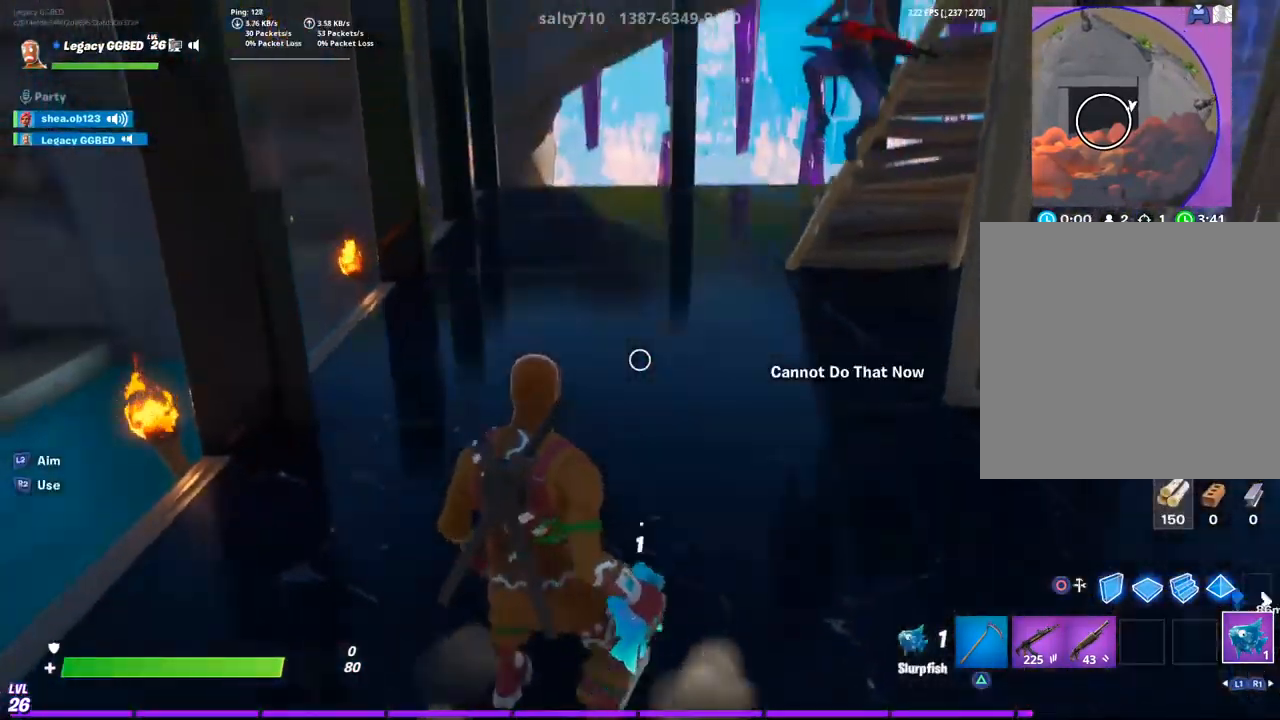
{"dt_ms": 500, "buttons": [], "left_stick": "center", "right_stick": "center", "events": [[33, "R2", "up"], [67, "right_stick", "center"], [167, "R2", "down"], [217, "R2", "up"], [333, "R2", "down"], [417, "R2", "up"]]}
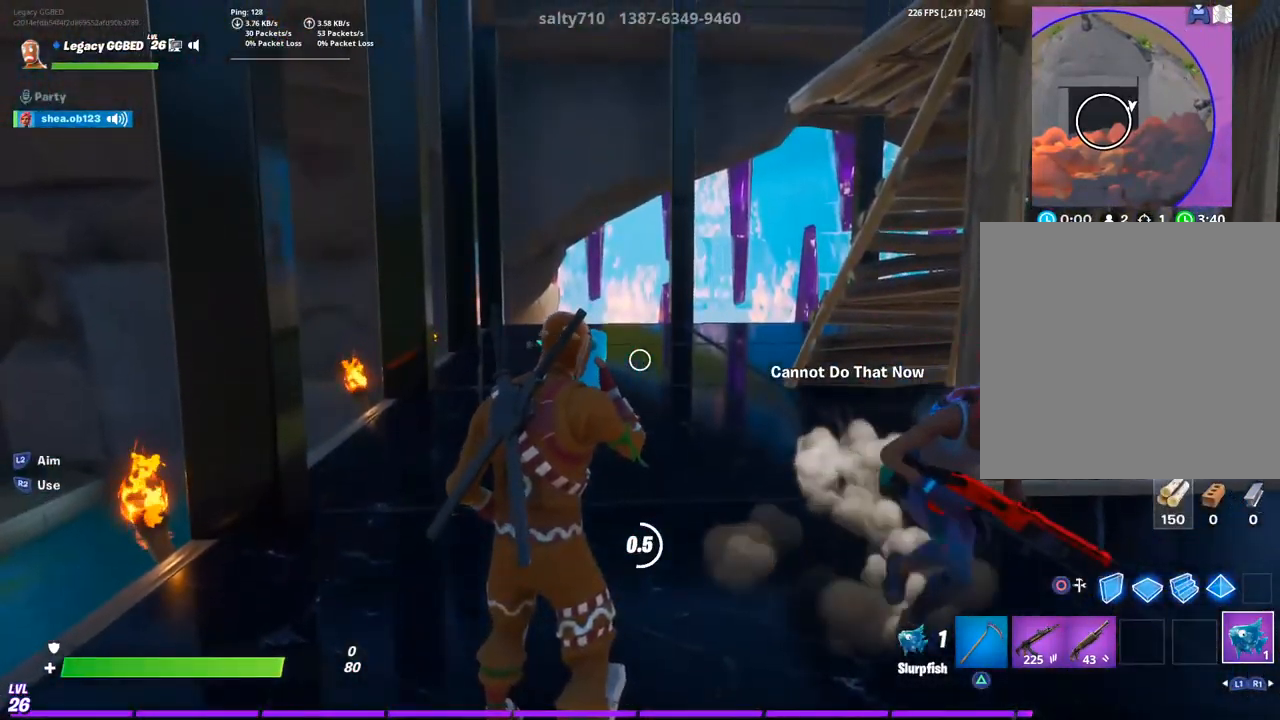
{"dt_ms": 500, "buttons": [], "left_stick": "center", "right_stick": "center", "events": []}
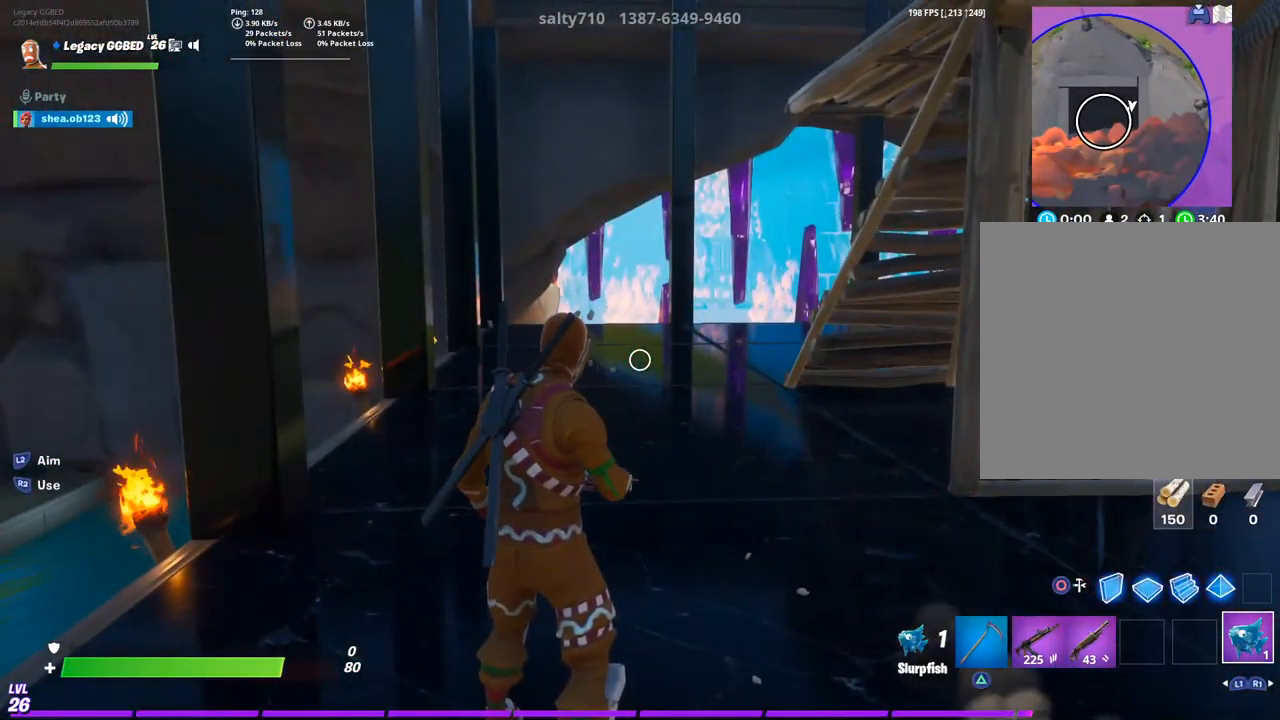
{"dt_ms": 500, "buttons": [], "left_stick": "center", "right_stick": "right", "events": [[100, "right_stick", "right"]]}
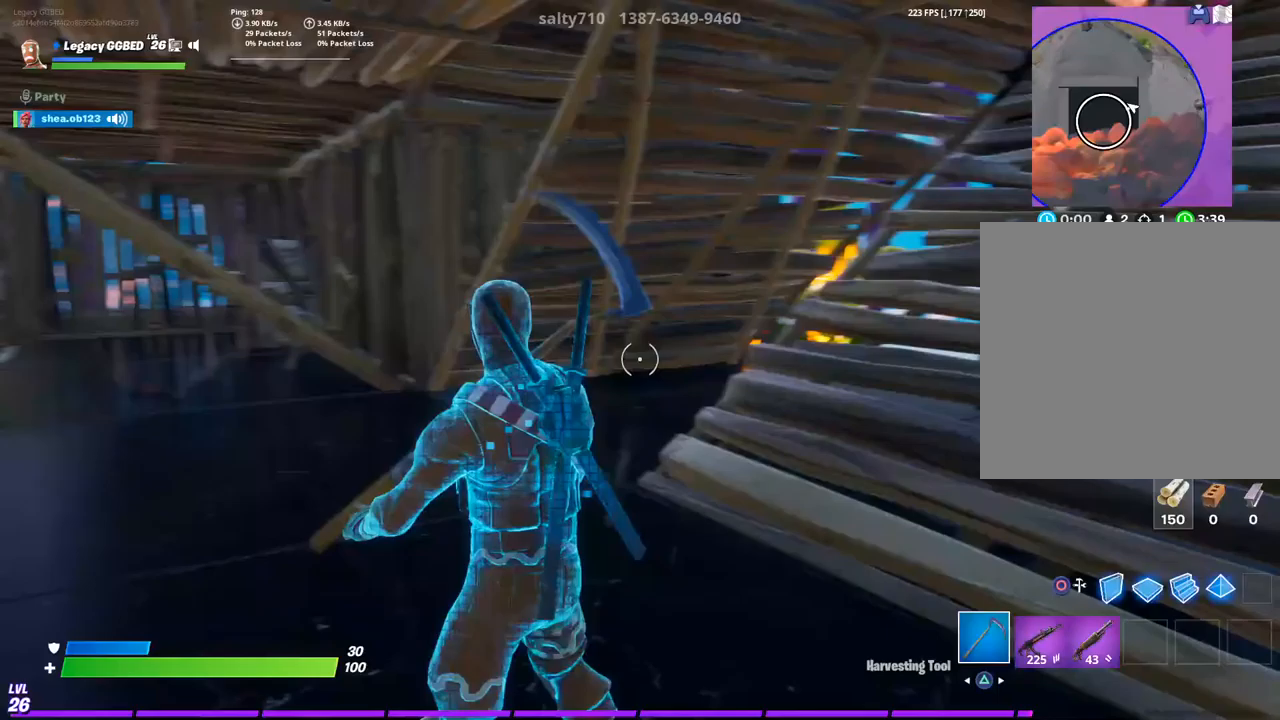
{"dt_ms": 500, "buttons": [], "left_stick": "center", "right_stick": "right", "events": []}
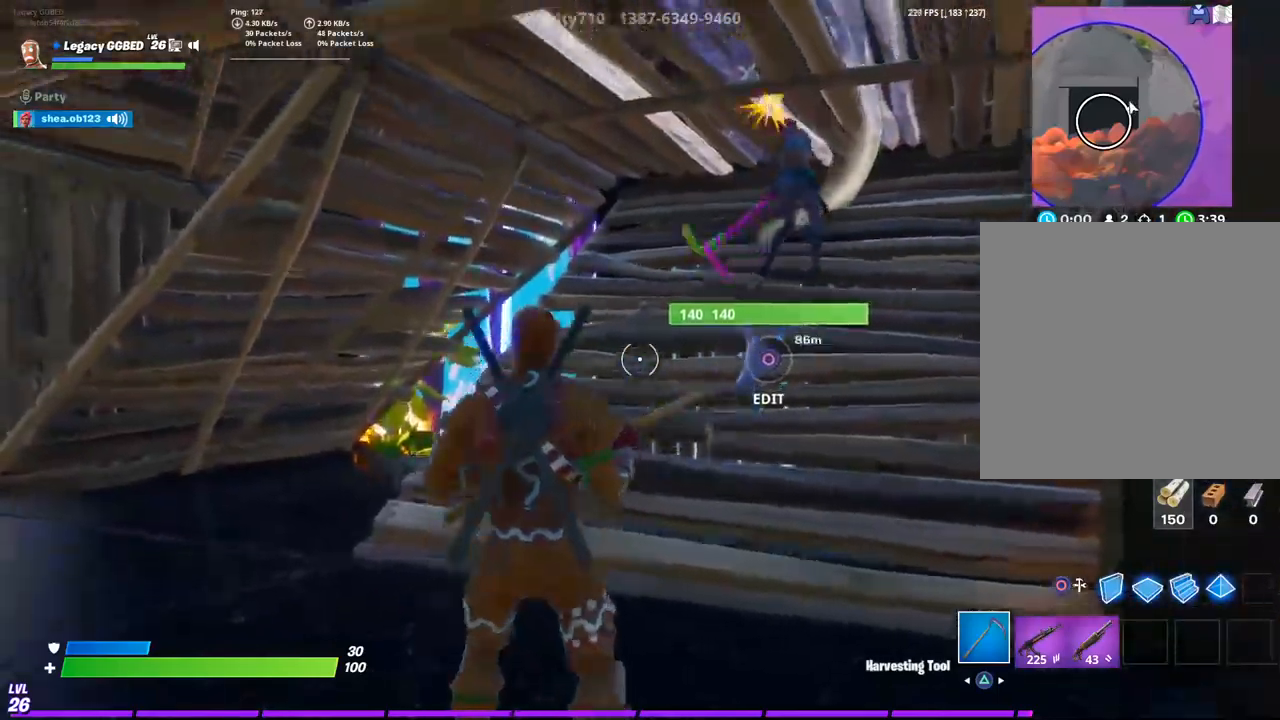
{"dt_ms": 500, "buttons": [], "left_stick": "up", "right_stick": "up-right", "events": [[50, "left_stick", "up"], [167, "right_stick", "up-right"]]}
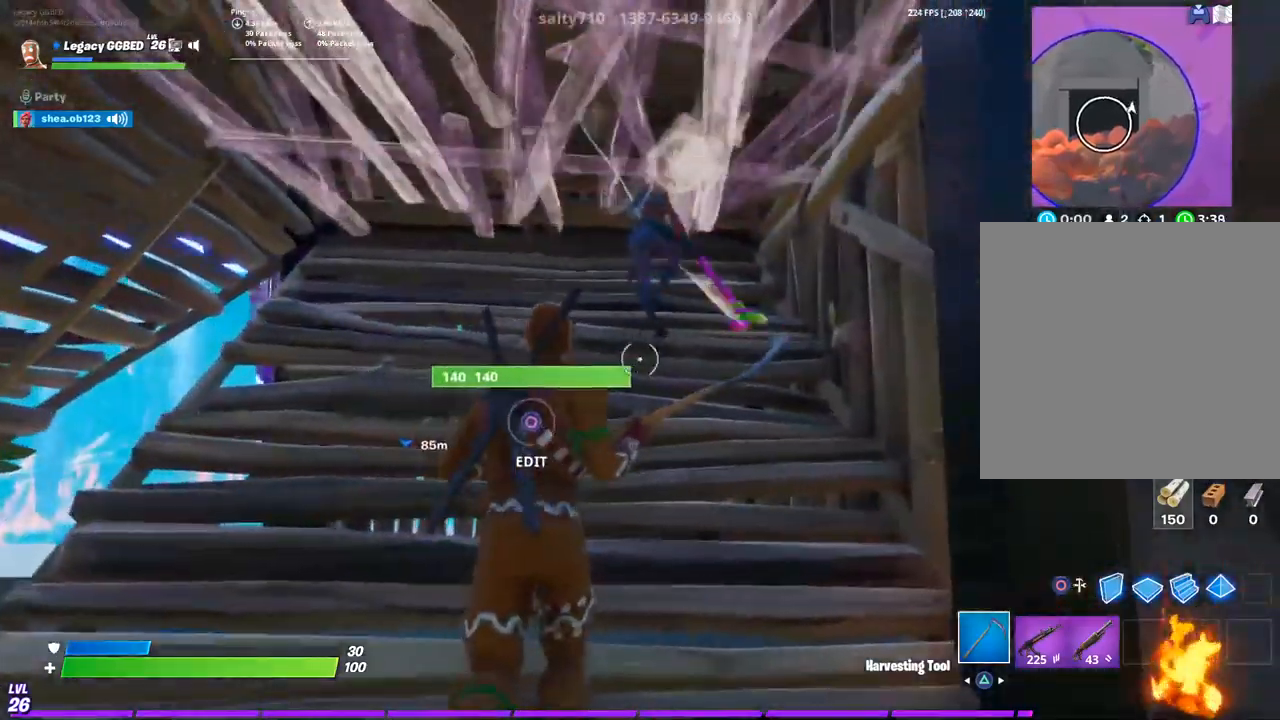
{"dt_ms": 500, "buttons": ["R2"], "left_stick": "up", "right_stick": "up-right"}
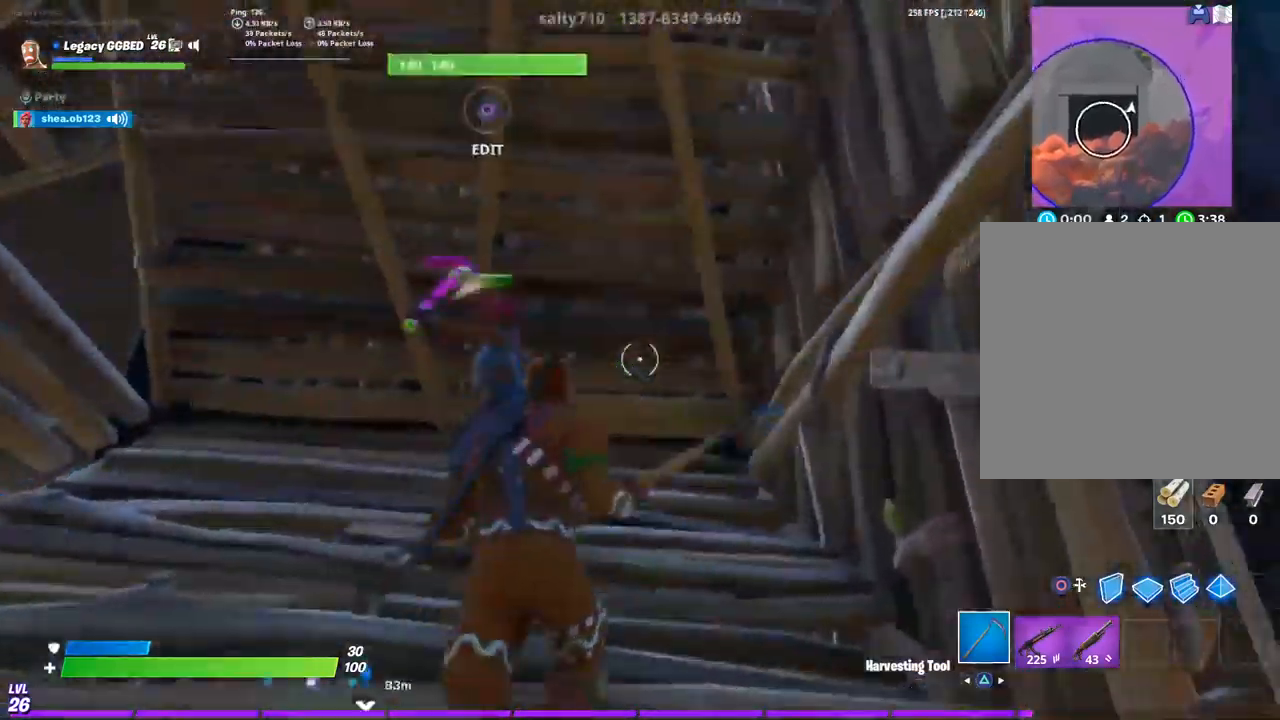
{"dt_ms": 500, "buttons": ["R2"], "left_stick": "up", "right_stick": "center", "events": [[350, "right_stick", "center"]]}
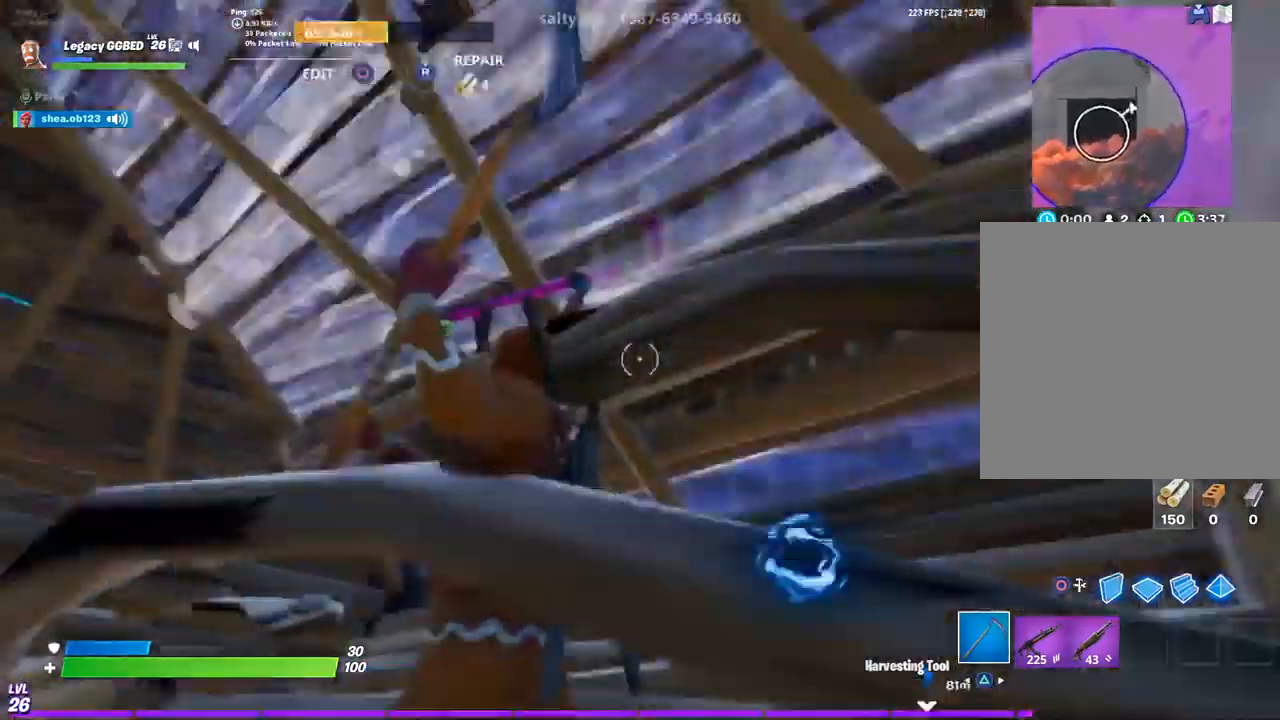
{"dt_ms": 500, "buttons": ["R2"], "left_stick": "up", "right_stick": "center", "events": [[50, "left_stick", "up-left"], [317, "left_stick", "up"]]}
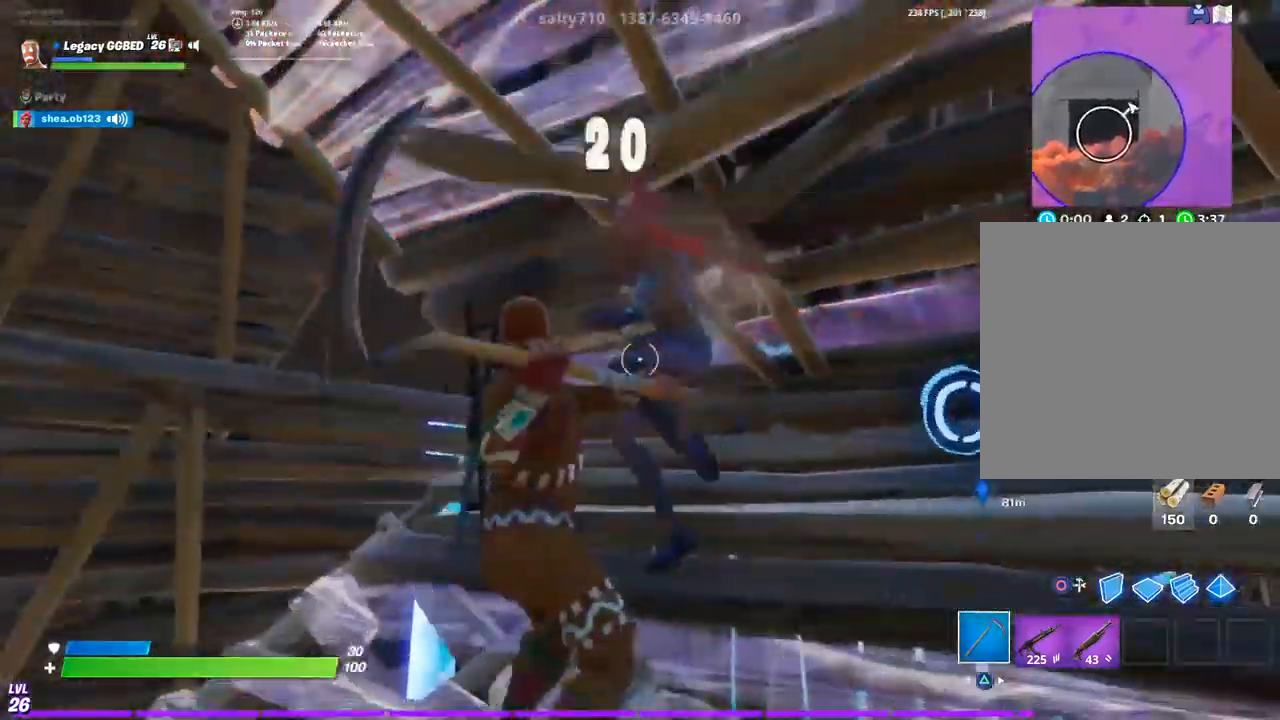
{"dt_ms": 500, "buttons": [], "left_stick": "up-right", "right_stick": "center", "events": [[350, "R2", "up"], [400, "left_stick", "up-right"]]}
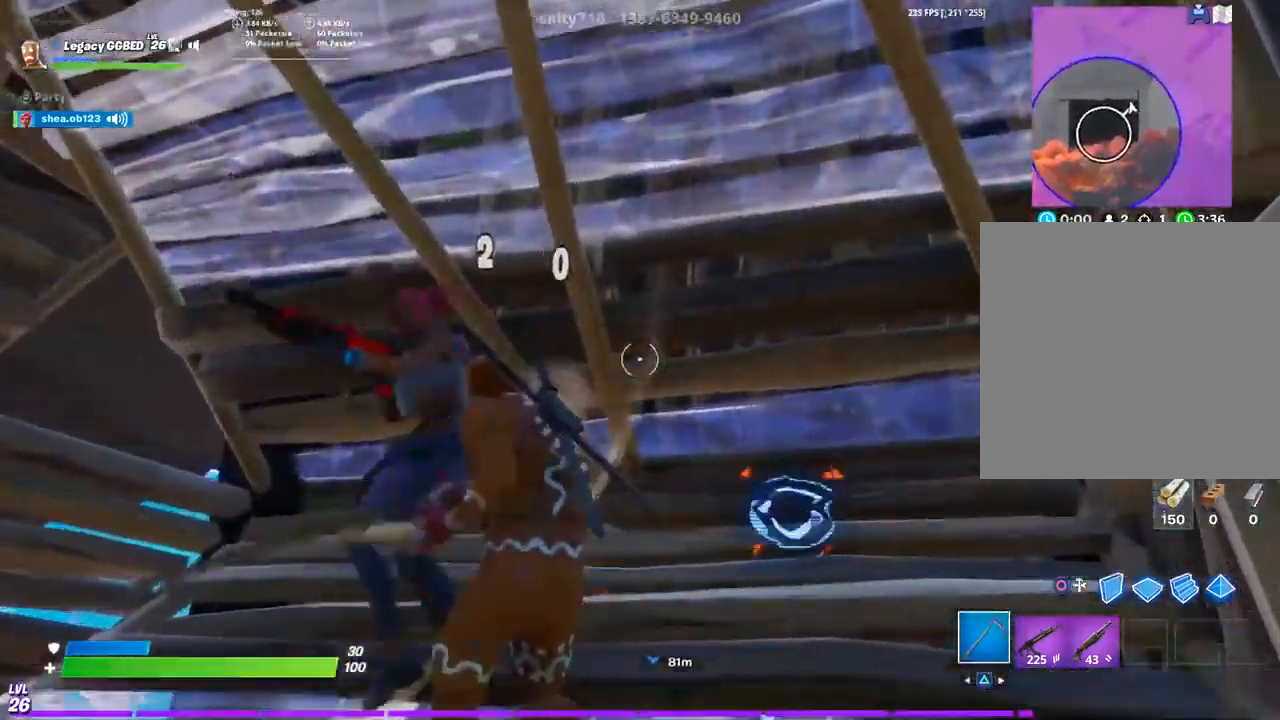
{"dt_ms": 500, "buttons": ["R2"], "left_stick": "up-right", "right_stick": "center", "events": [[333, "R2", "down"], [350, "right_stick", "left"], [467, "right_stick", "center"]]}
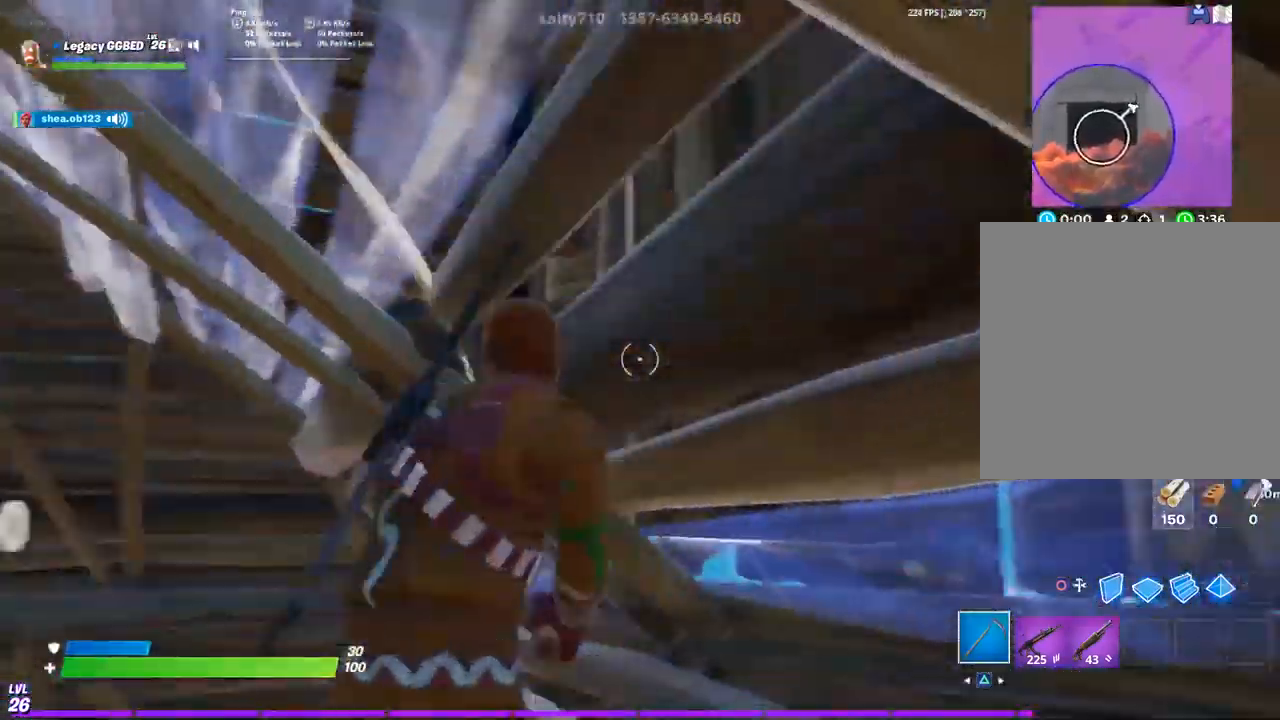
{"dt_ms": 500, "buttons": ["R2"], "left_stick": "up-right", "right_stick": "left", "events": [[417, "right_stick", "left"]]}
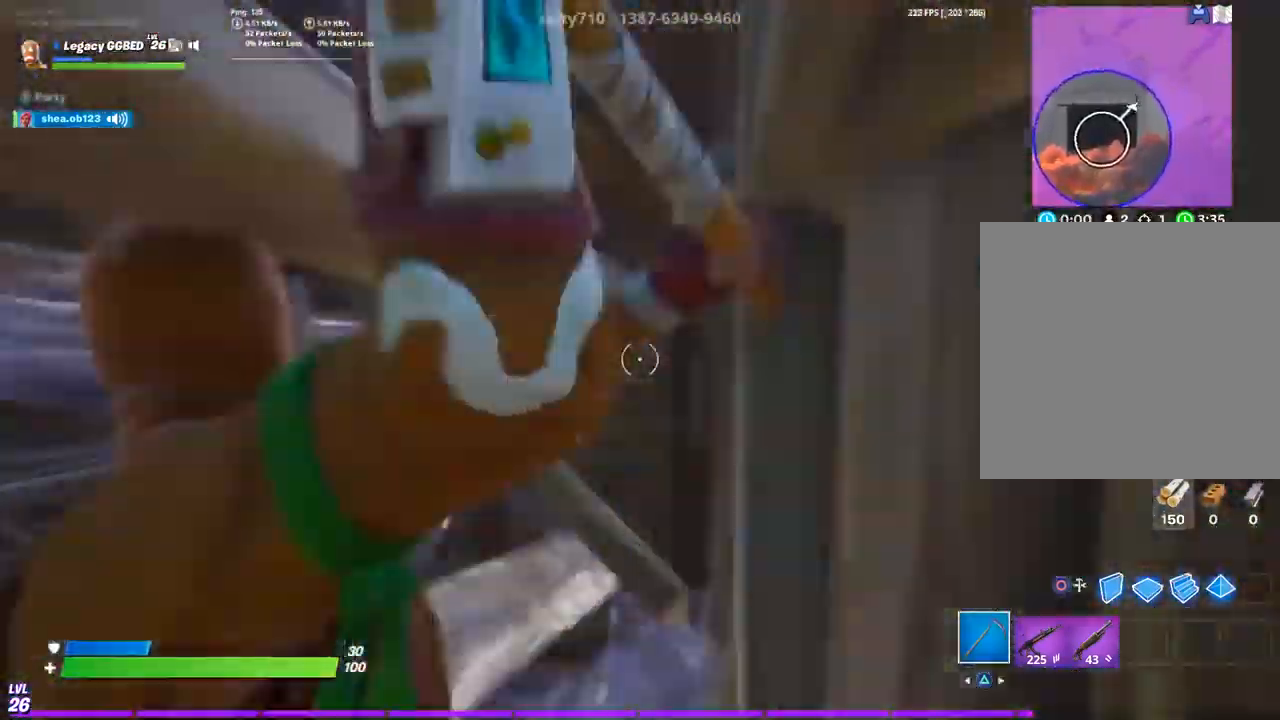
{"dt_ms": 500, "buttons": [], "left_stick": "up-right", "right_stick": "down-left", "events": [[100, "R2", "up"], [417, "CROSS", "down"], [417, "right_stick", "down-left"], [500, "CROSS", "up"]]}
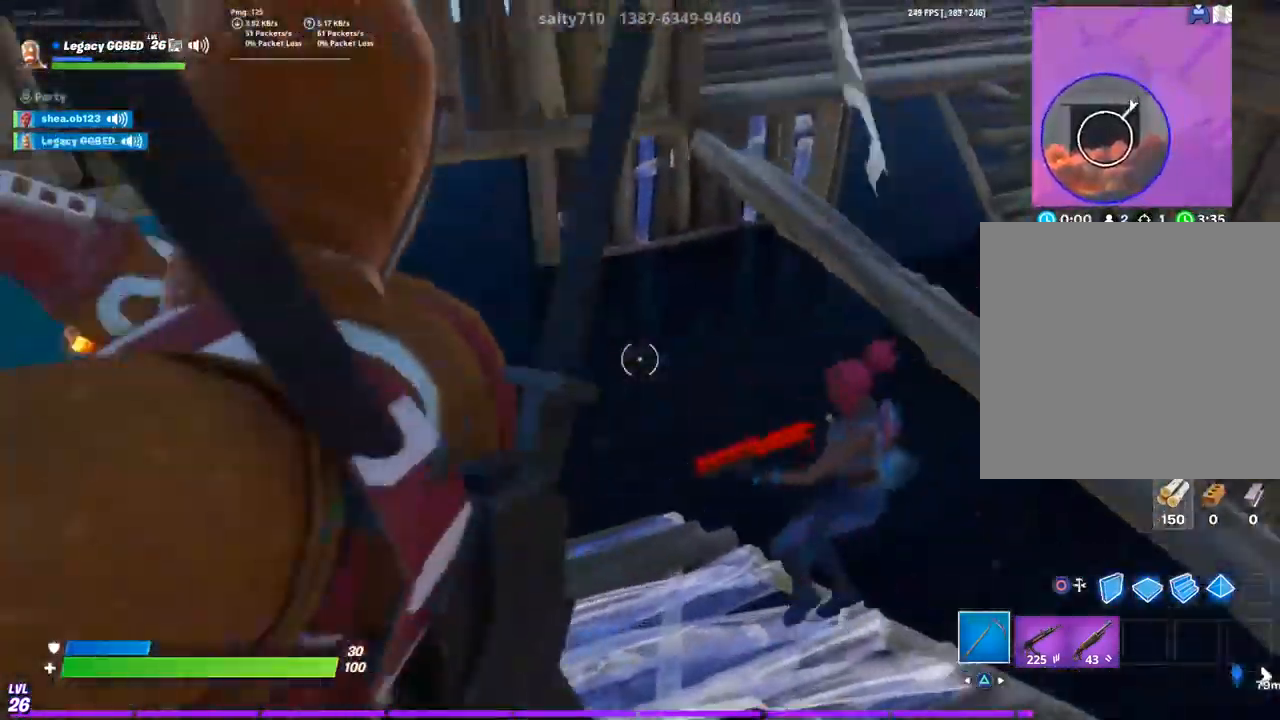
{"dt_ms": 500, "buttons": ["R1"], "left_stick": "up-right", "right_stick": "left", "events": [[167, "CIRCLE", "down"], [267, "CIRCLE", "up"], [350, "R1", "down"], [500, "right_stick", "left"]]}
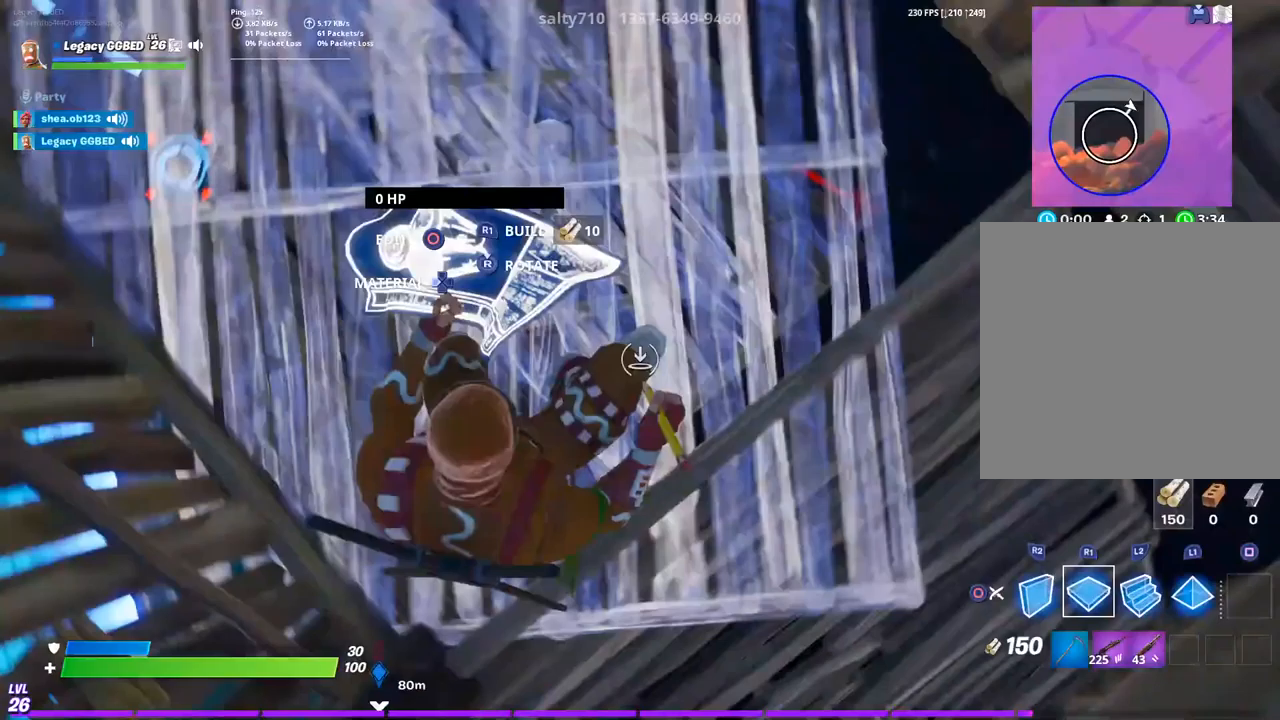
{"dt_ms": 500, "buttons": ["CIRCLE"], "left_stick": "up-right", "right_stick": "left", "events": [[83, "R1", "up"], [117, "TRIANGLE", "down"], [267, "TRIANGLE", "up"], [283, "CIRCLE", "down"]]}
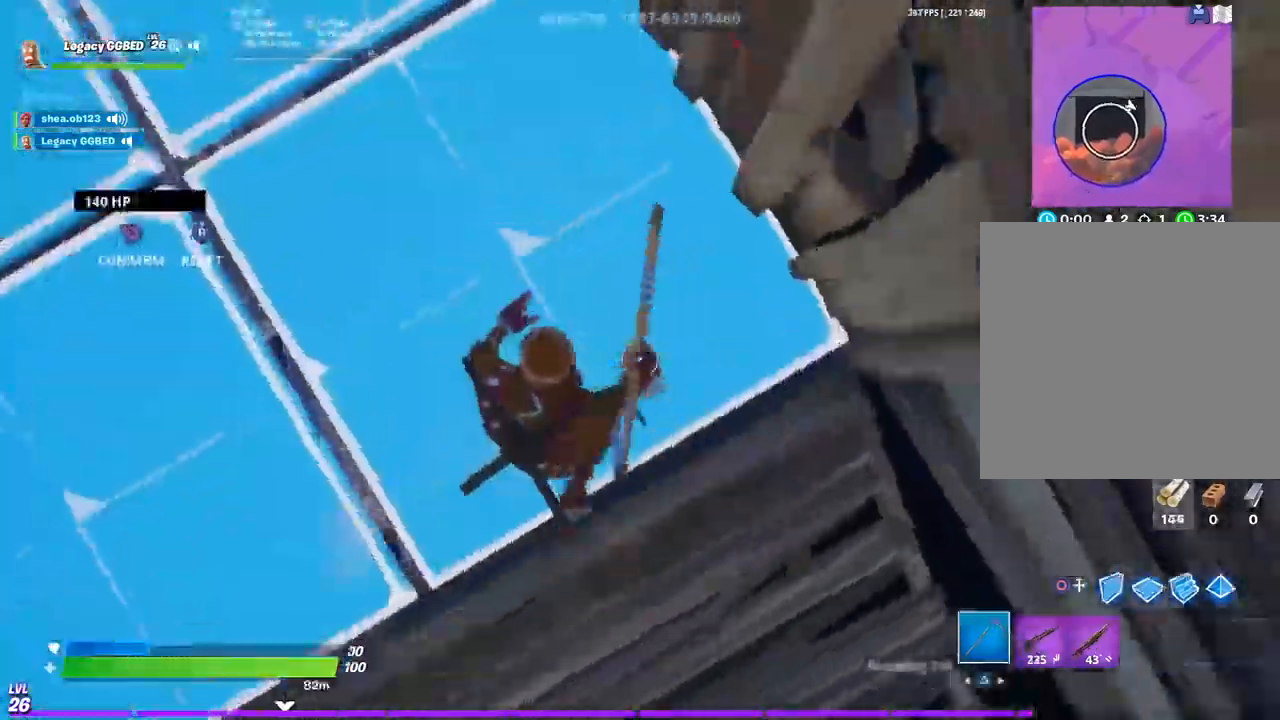
{"dt_ms": 500, "buttons": [], "left_stick": "up-right", "right_stick": "center", "events": [[17, "R2", "down"], [33, "CIRCLE", "up"], [100, "right_stick", "center"], [167, "R2", "up"]]}
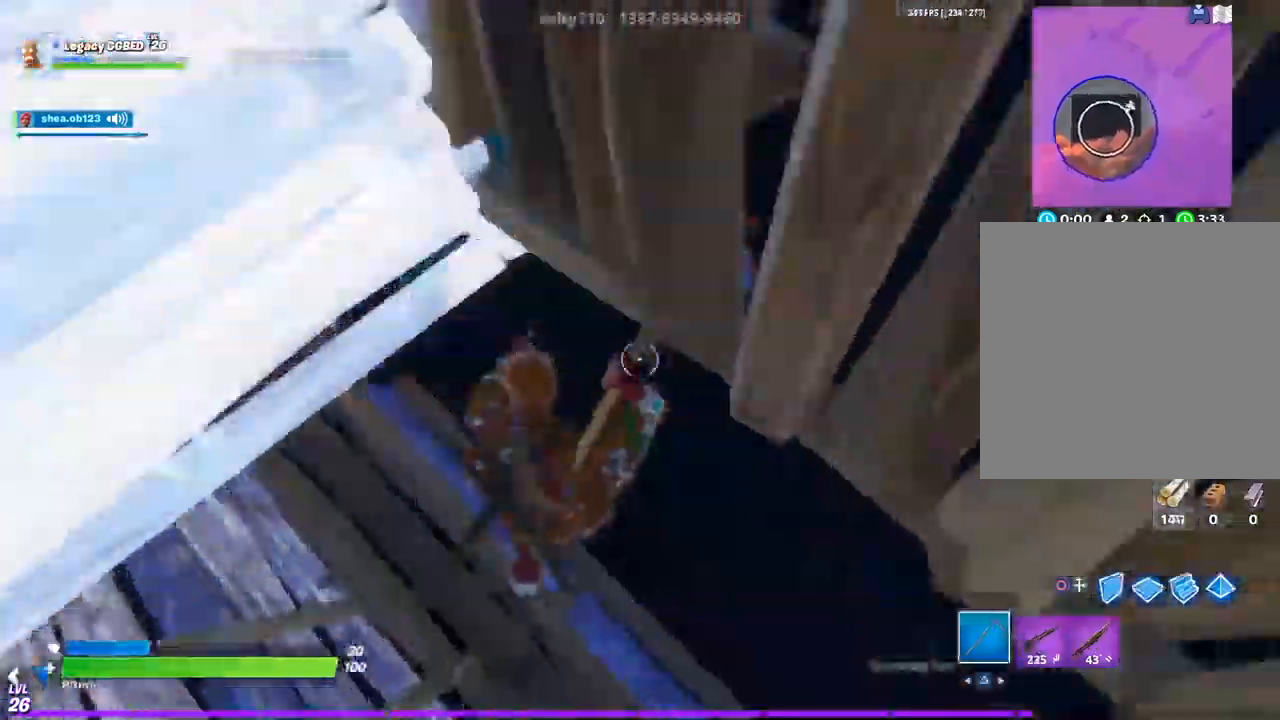
{"dt_ms": 1000, "buttons": [], "left_stick": "up-right", "right_stick": "center"}
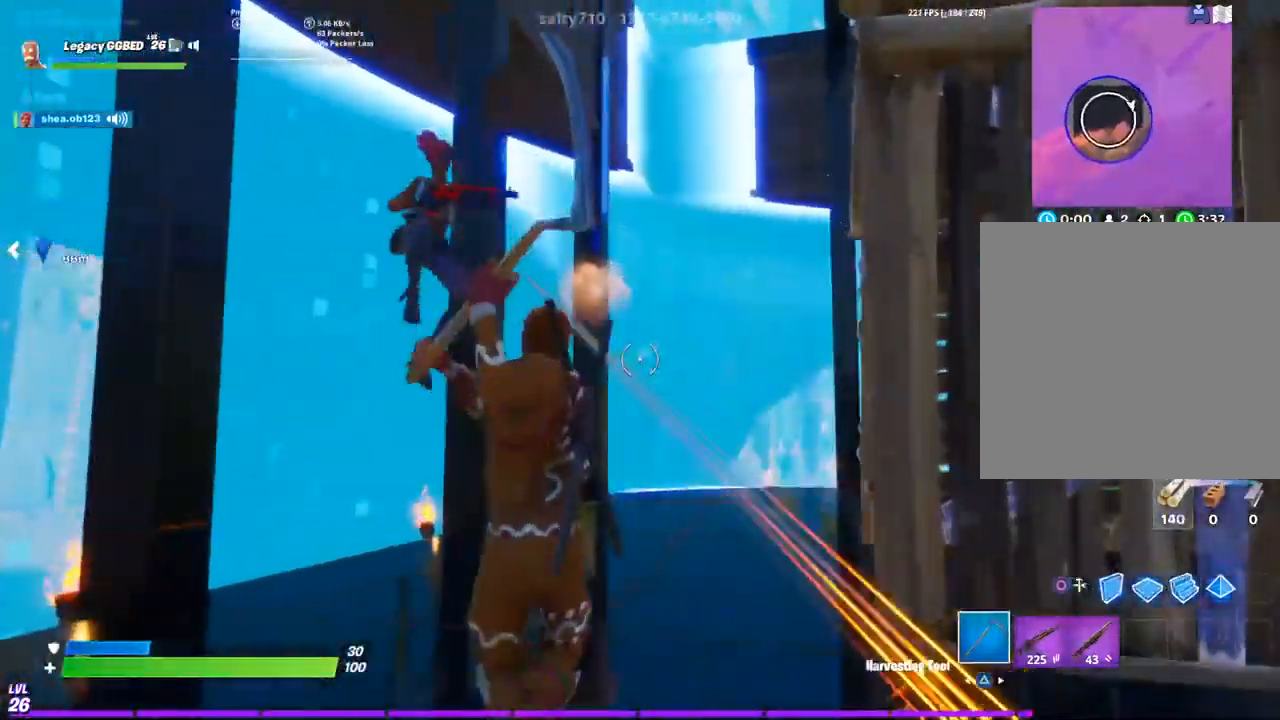
{"dt_ms": 500, "buttons": ["R2"], "left_stick": "down-right", "right_stick": "center", "events": [[50, "CIRCLE", "down"], [50, "left_stick", "right"], [167, "CIRCLE", "up"], [233, "R2", "down"], [250, "right_stick", "left"], [367, "left_stick", "down-right"], [367, "right_stick", "center"], [383, "CROSS", "down"], [467, "CROSS", "up"]]}
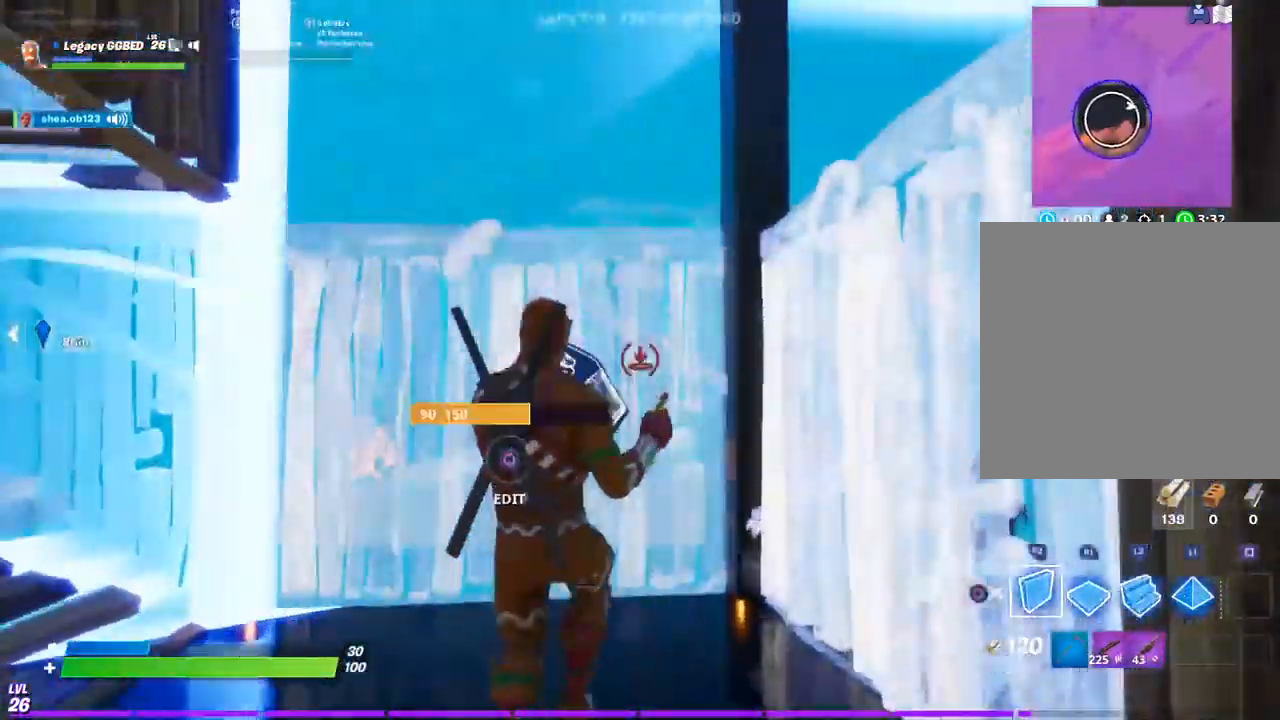
{"dt_ms": 500, "buttons": ["R2"], "left_stick": "down", "right_stick": "center", "events": [[133, "left_stick", "down"]]}
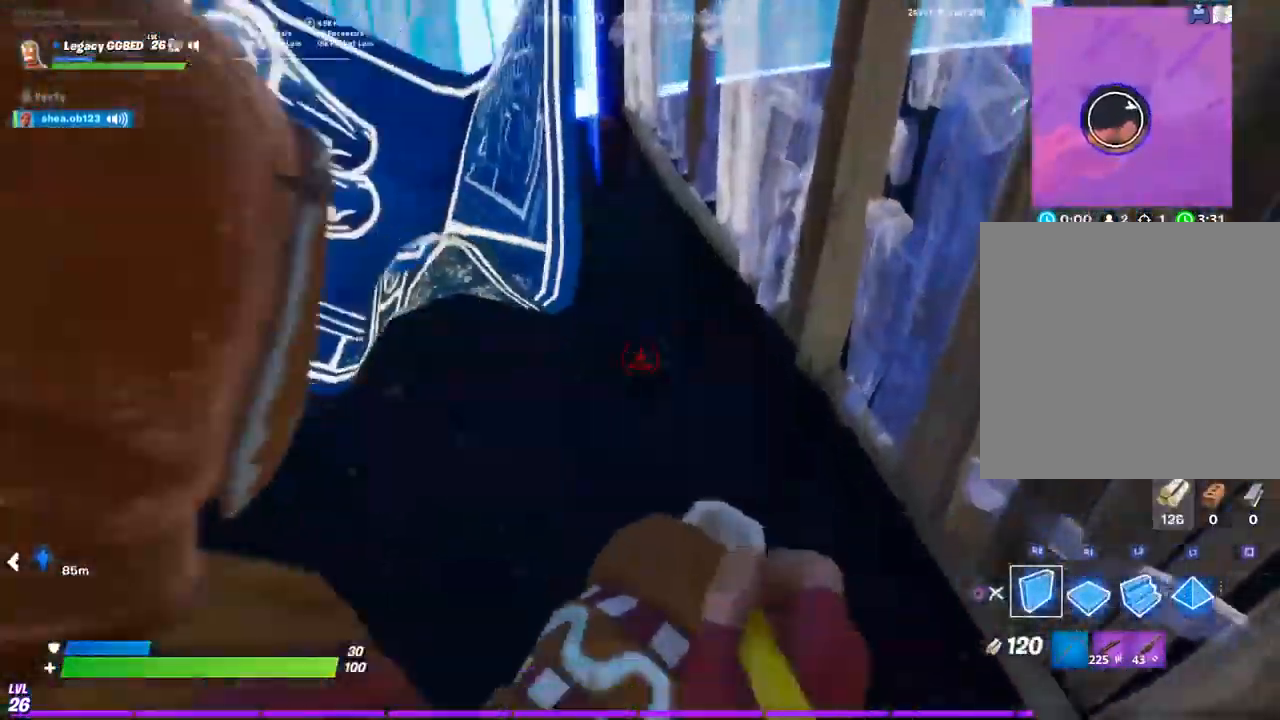
{"dt_ms": 500, "buttons": ["TRIANGLE"], "left_stick": "down-right", "right_stick": "center", "events": [[167, "left_stick", "down-right"], [450, "TRIANGLE", "down"], [483, "R2", "up"]]}
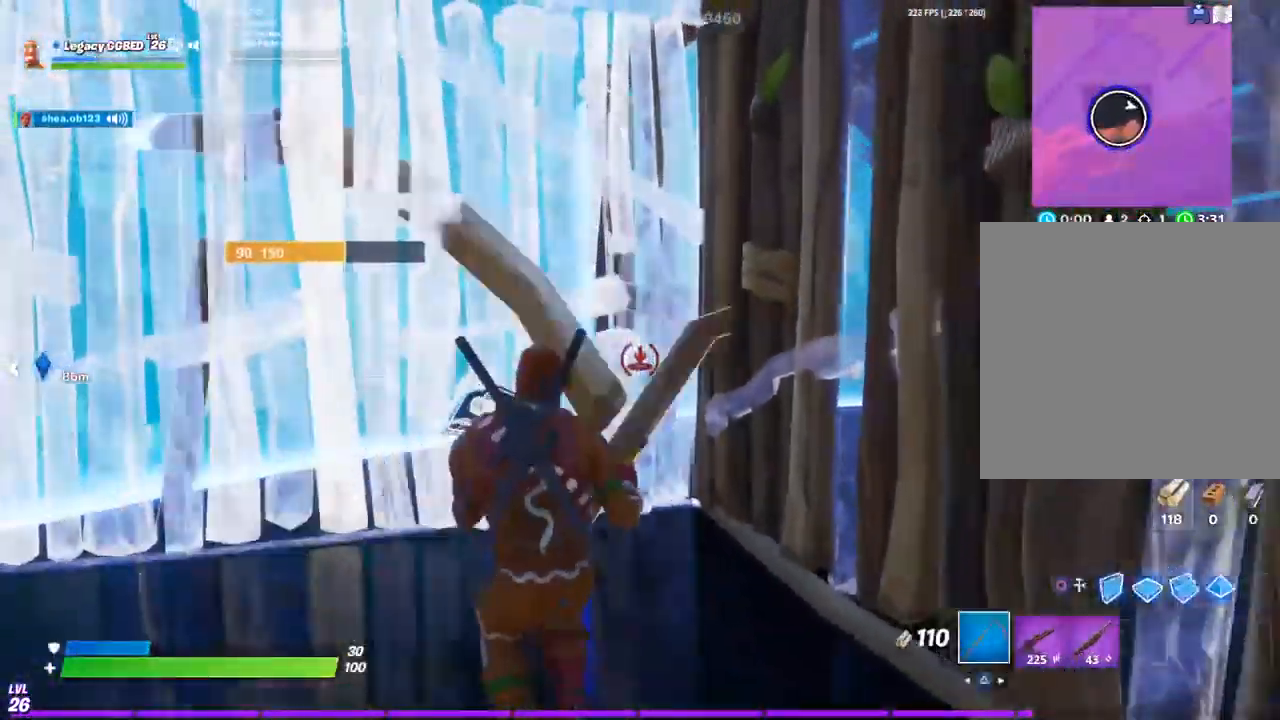
{"dt_ms": 500, "buttons": ["R1"], "left_stick": "down-right", "right_stick": "right", "events": [[17, "R1", "down"], [83, "TRIANGLE", "up"], [133, "R1", "up"], [167, "right_stick", "left"], [300, "right_stick", "right"], [400, "R1", "down"]]}
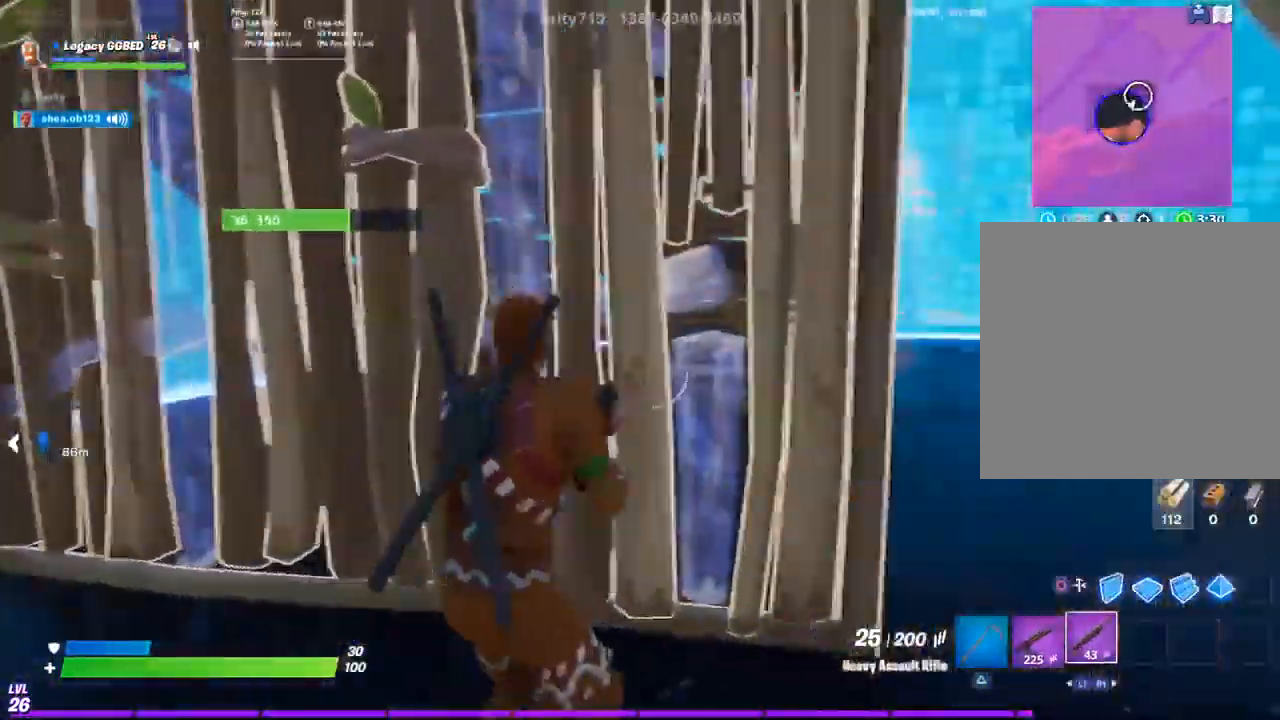
{"dt_ms": 500, "buttons": [], "left_stick": "right", "right_stick": "center", "events": [[50, "R1", "up"], [83, "left_stick", "right"], [267, "right_stick", "center"]]}
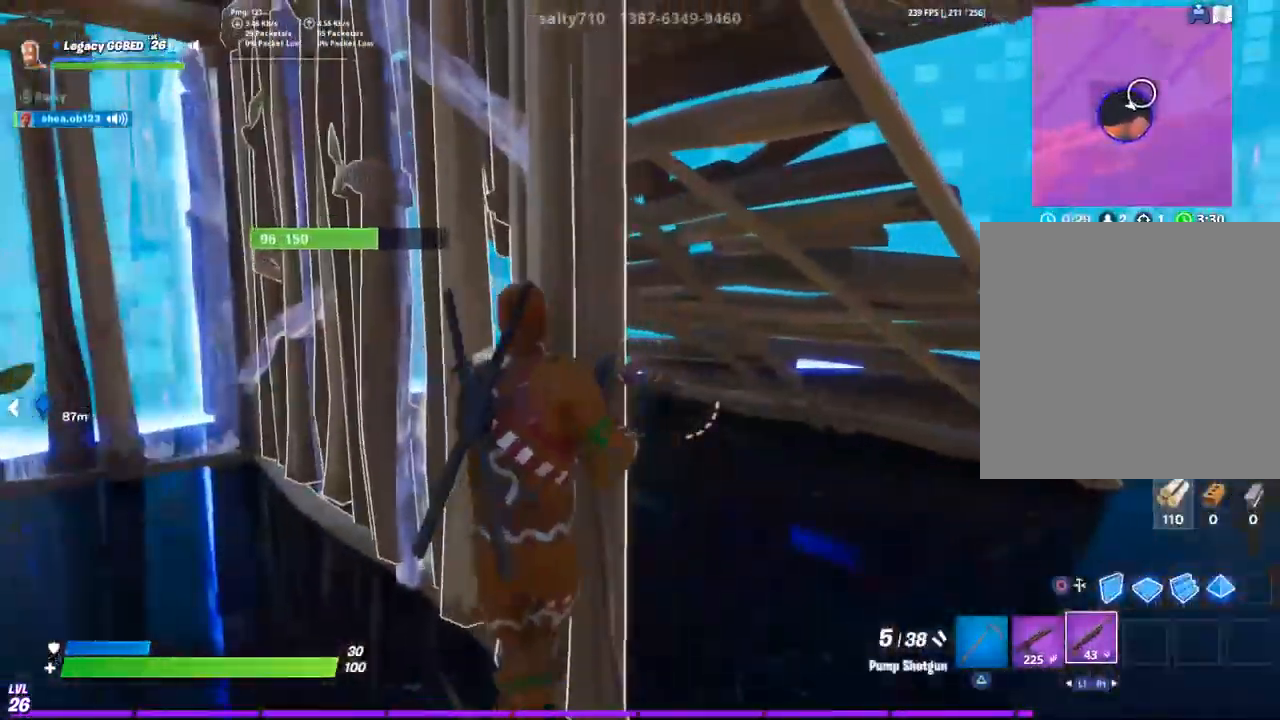
{"dt_ms": 500, "buttons": [], "left_stick": "down-right", "right_stick": "center", "events": [[17, "right_stick", "left"], [333, "left_stick", "down-right"], [500, "right_stick", "center"]]}
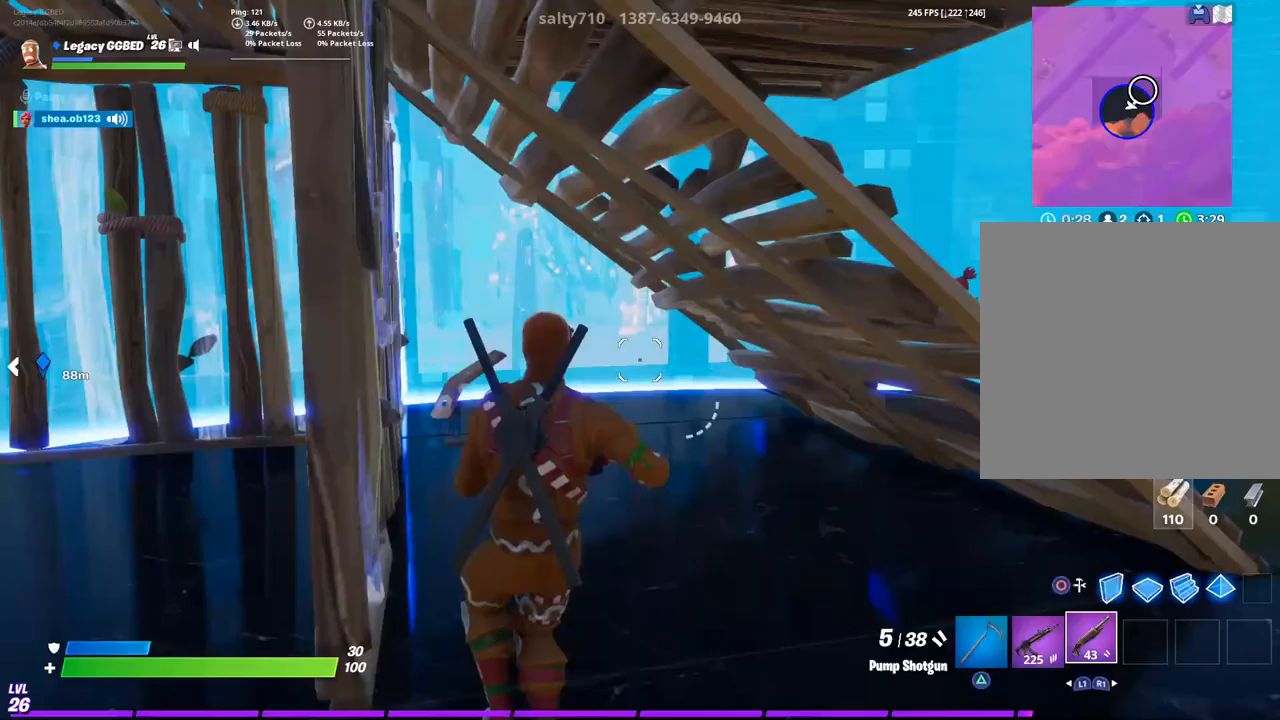
{"dt_ms": 500, "buttons": ["R2"], "left_stick": "left", "right_stick": "right", "events": [[117, "left_stick", "right"], [400, "right_stick", "right"], [500, "R2", "down"], [500, "left_stick", "left"]]}
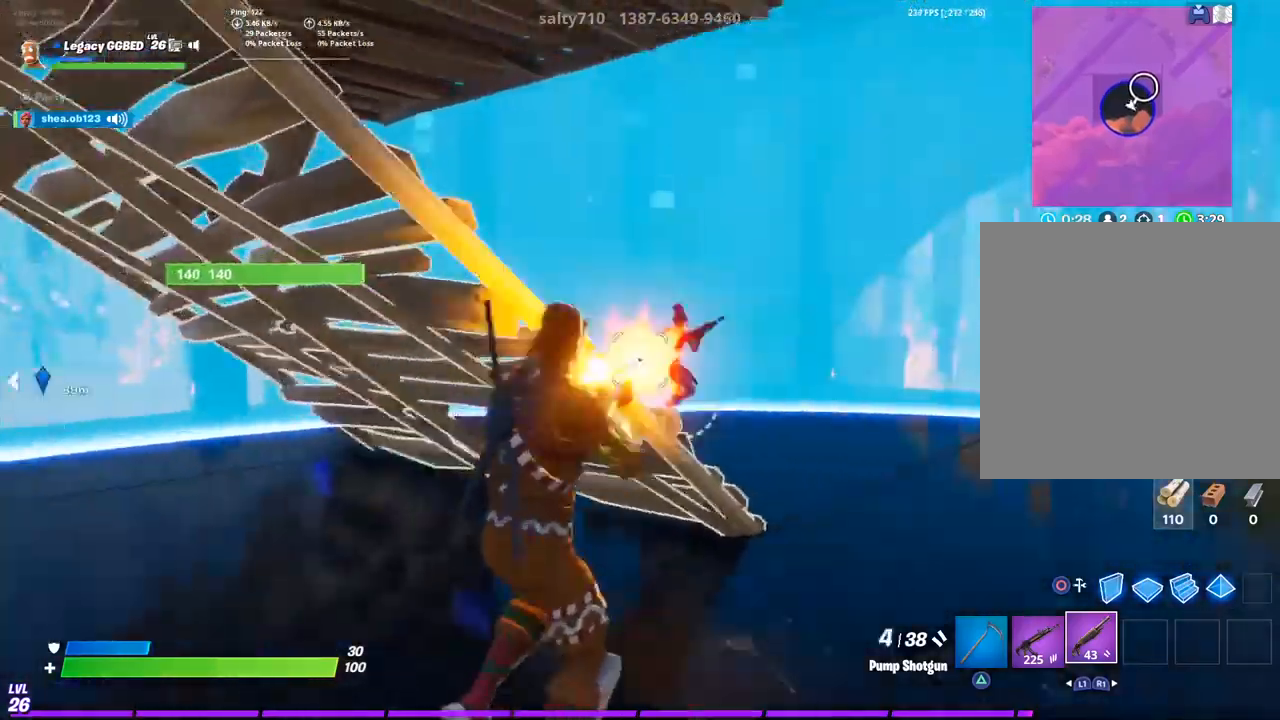
{"dt_ms": 500, "buttons": ["R2"], "left_stick": "left", "right_stick": "center", "events": [[17, "right_stick", "up"], [117, "R2", "up"], [133, "right_stick", "center"], [150, "CIRCLE", "down"], [250, "CIRCLE", "up"], [267, "R2", "down"], [383, "right_stick", "right"], [467, "right_stick", "center"]]}
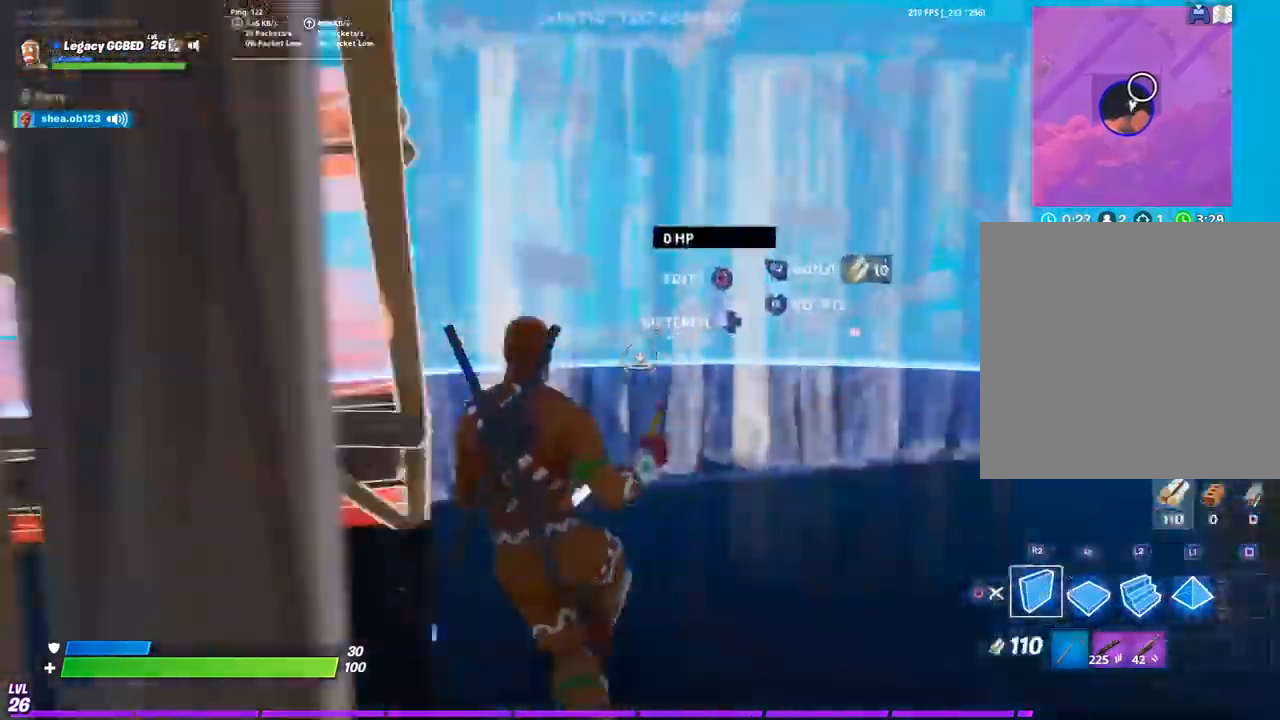
{"dt_ms": 500, "buttons": ["CIRCLE"], "left_stick": "up-right", "right_stick": "down", "events": [[17, "right_stick", "up"], [117, "left_stick", "up-right"], [300, "R2", "up"], [433, "right_stick", "down"], [450, "CIRCLE", "down"]]}
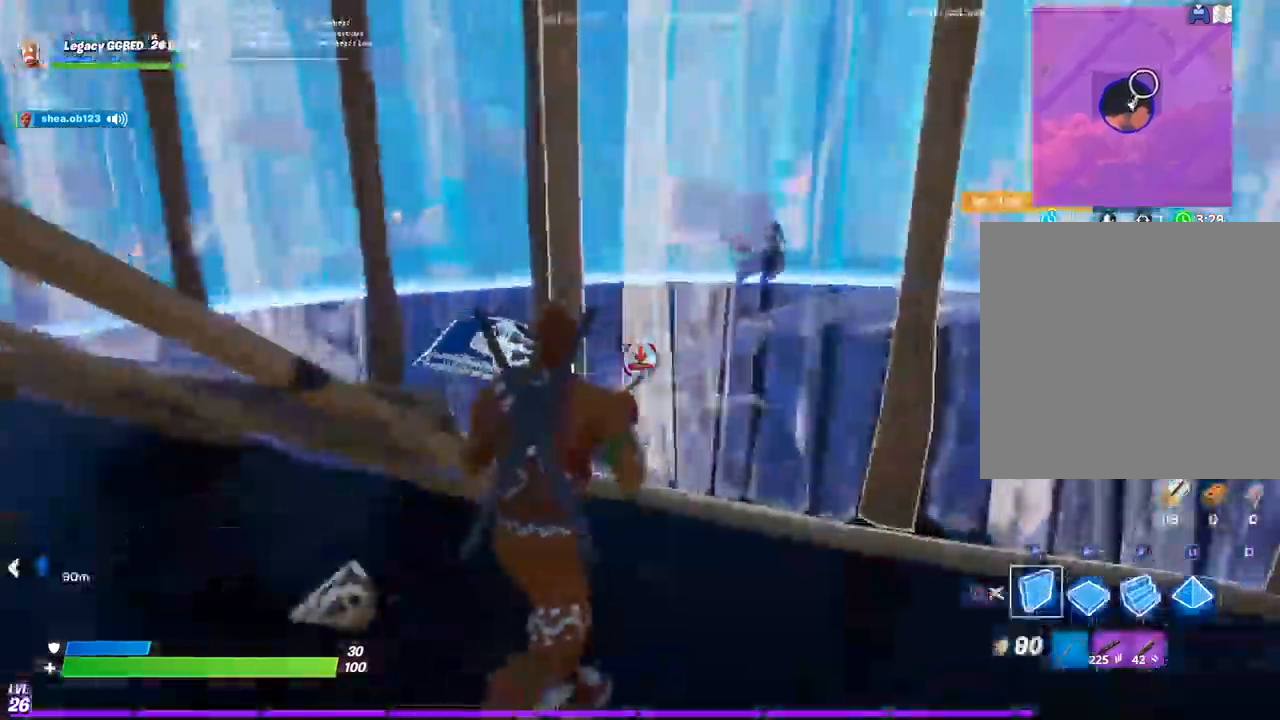
{"dt_ms": 1000, "buttons": [], "left_stick": "center", "right_stick": "center"}
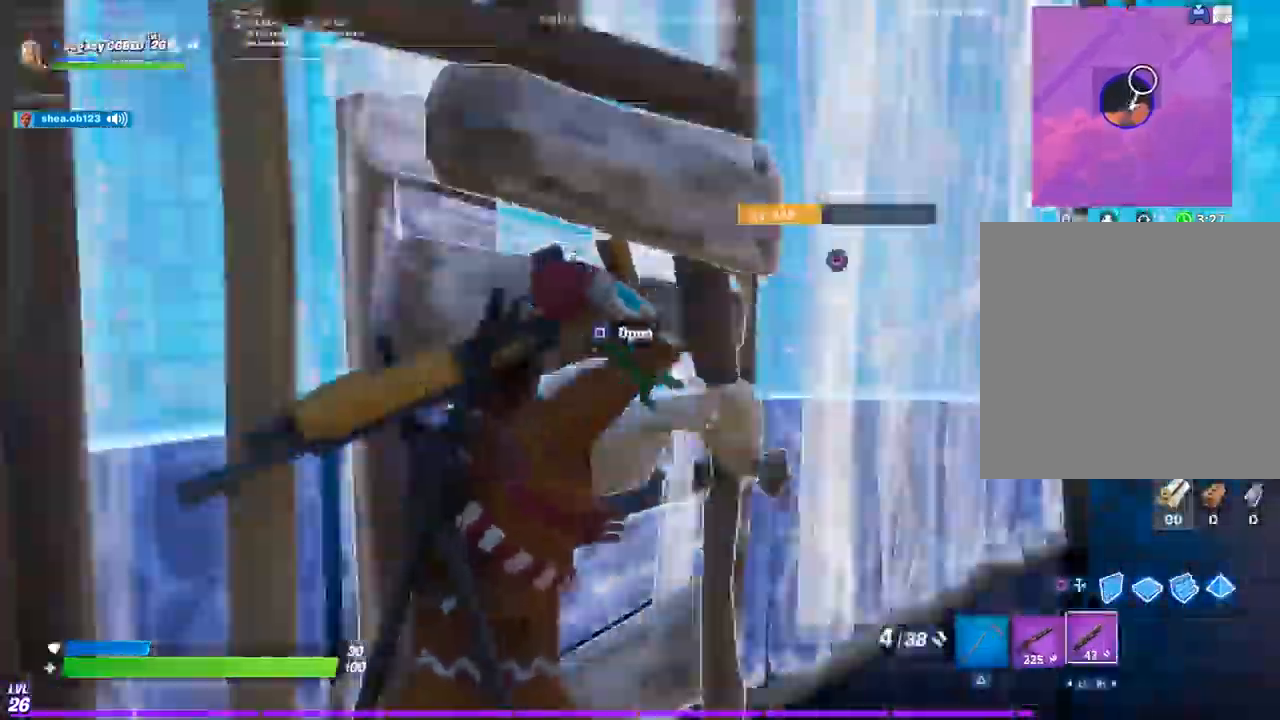
{"dt_ms": 1000, "buttons": ["TRIANGLE"], "left_stick": "left", "right_stick": "center"}
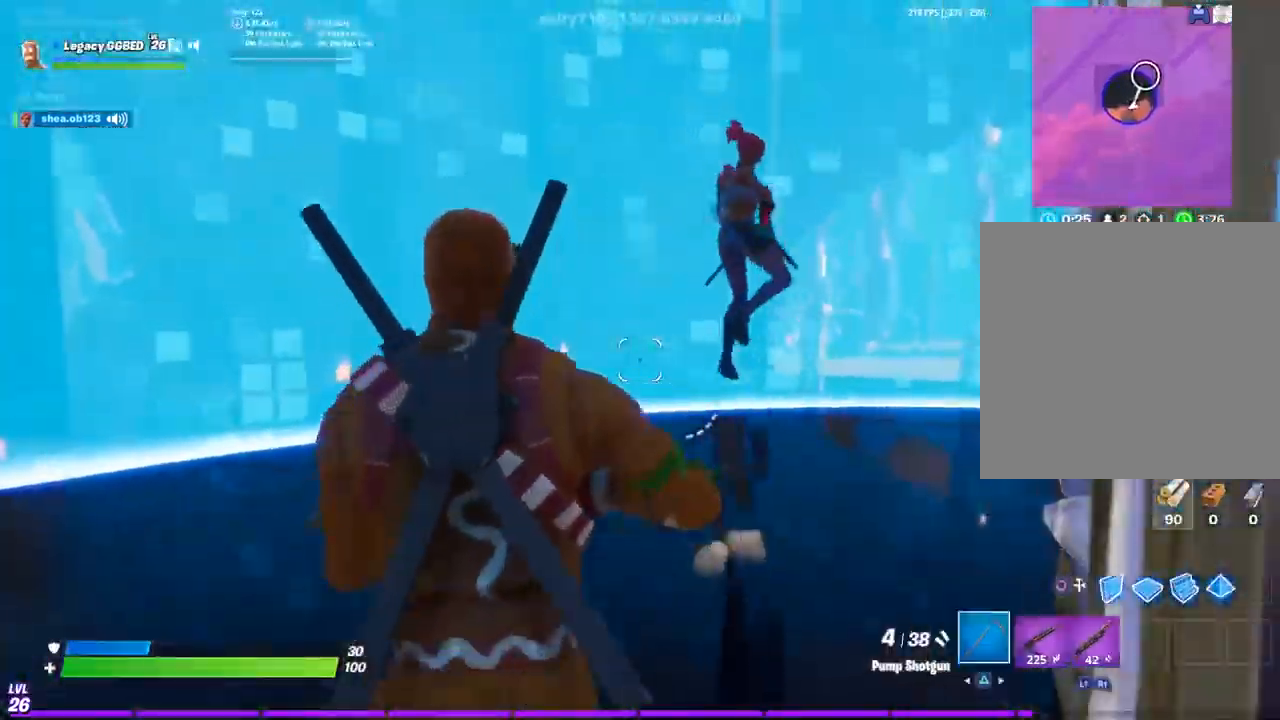
{"dt_ms": 500, "buttons": [], "left_stick": "up", "right_stick": "center", "events": [[67, "TRIANGLE", "up"], [100, "left_stick", "up-left"], [200, "L3", "down"], [200, "left_stick", "up"], [333, "L3", "up"], [333, "right_stick", "right"], [433, "right_stick", "center"]]}
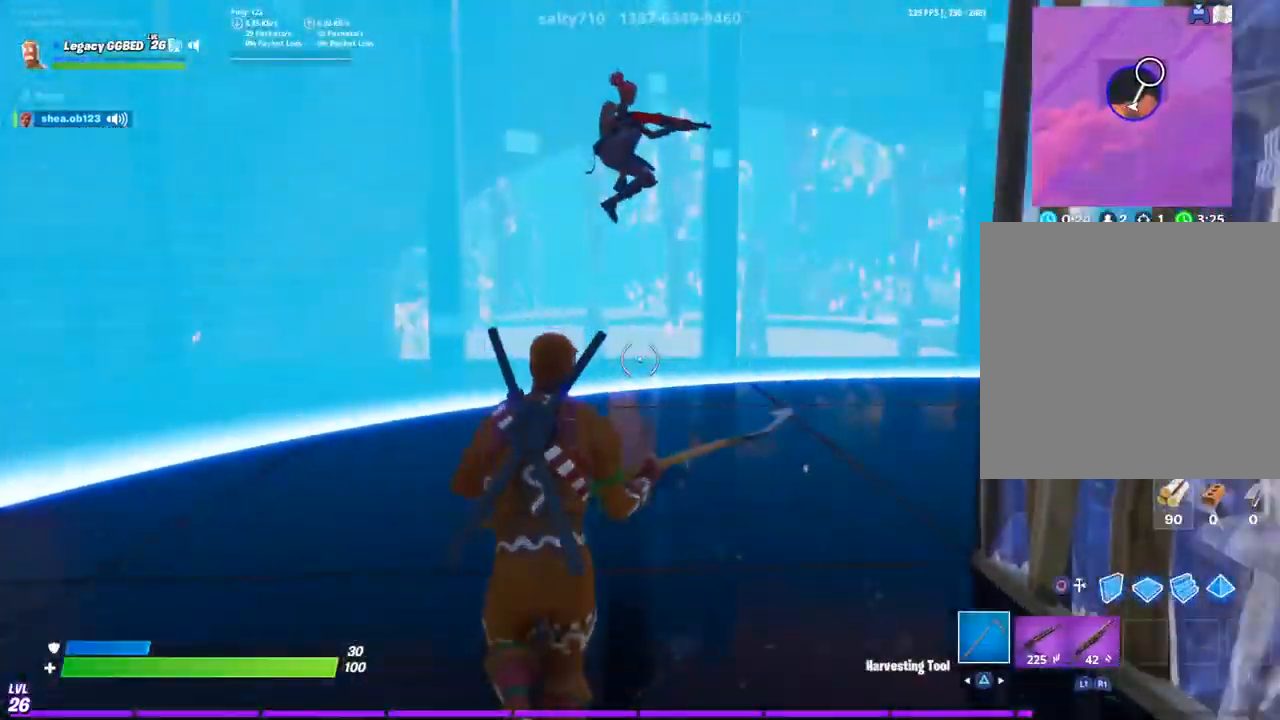
{"dt_ms": 500, "buttons": [], "left_stick": "up", "right_stick": "center", "events": [[17, "L3", "down"], [33, "right_stick", "right"], [133, "right_stick", "center"], [167, "L3", "up"], [217, "R2", "down"], [367, "R2", "up"]]}